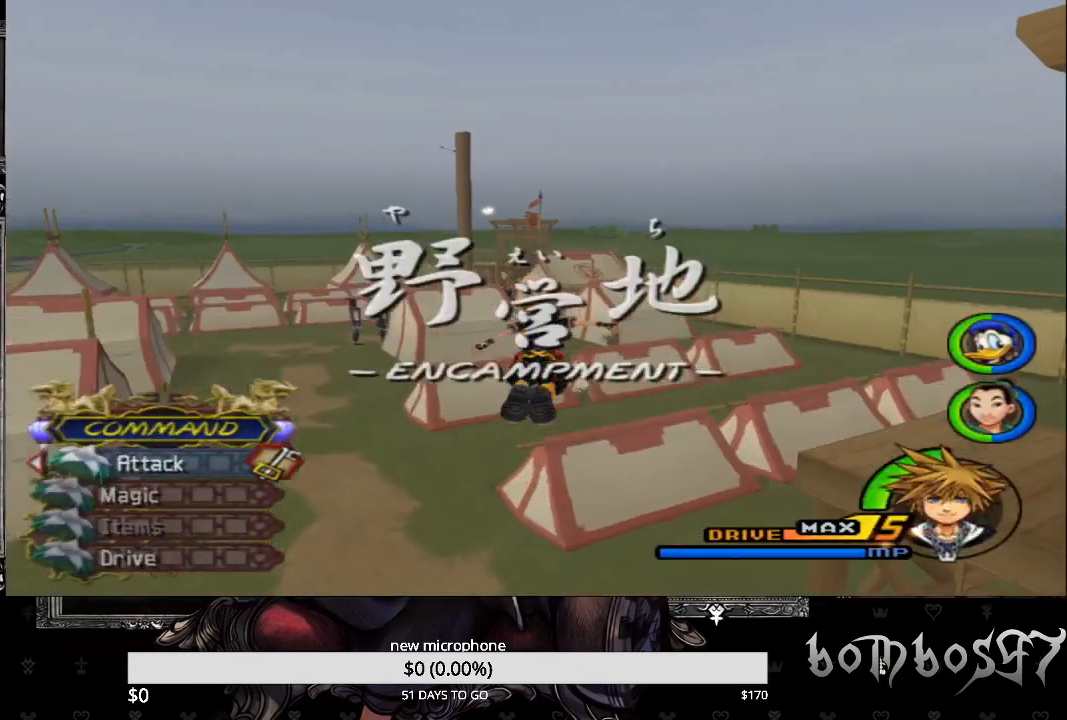
Gameplay with a controller (PlayStation layout); each line is a JSON object with the inputs held at the frame after it. "events" lists button and stick changes between this image and that frame as [ms after this image, input, new state], when the widget could be followed in between. Not read: right_stick.
{"buttons": ["SQUARE"], "left_stick": "up", "events": [[100, "left_stick", "up"]]}
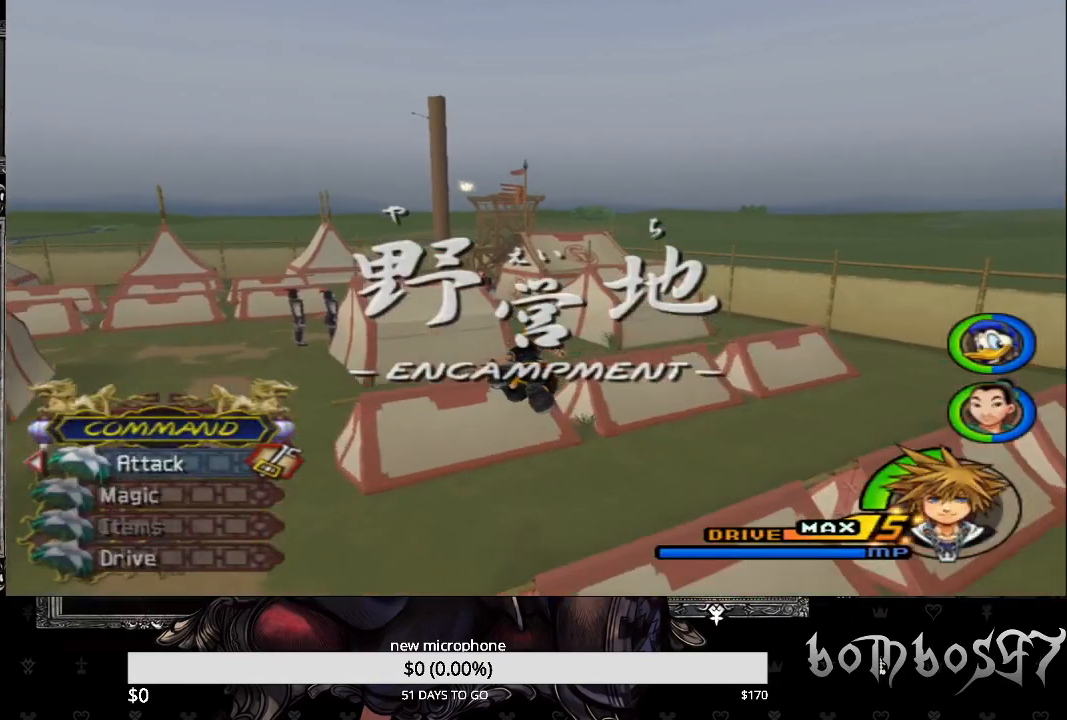
{"buttons": ["SQUARE"], "left_stick": "up", "events": []}
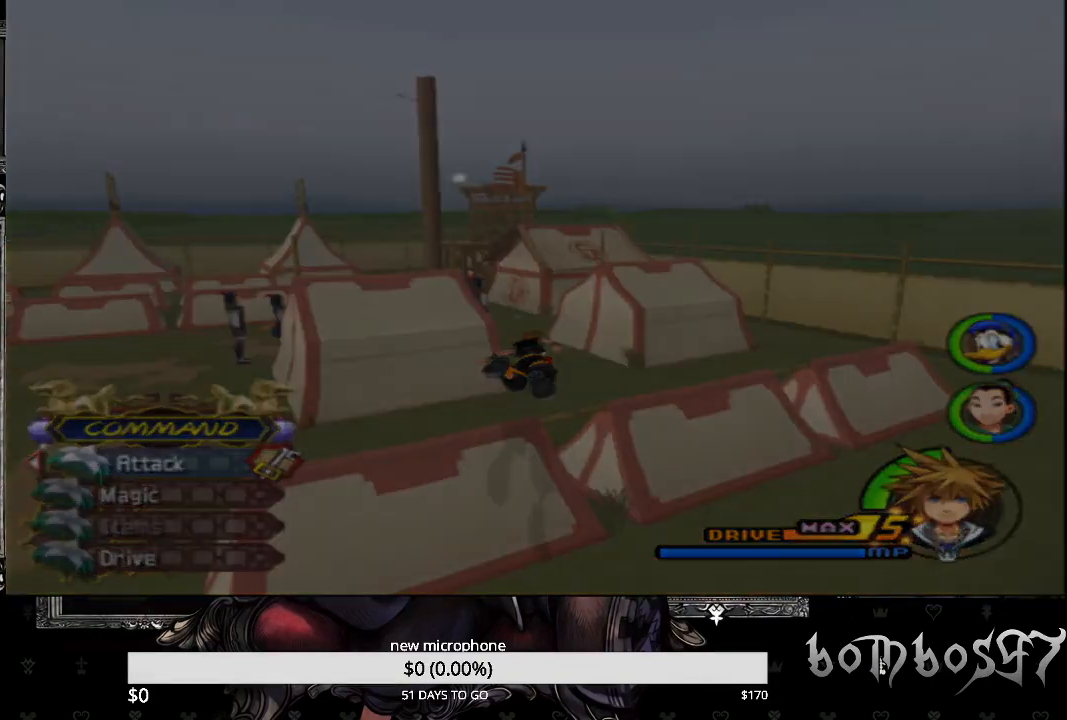
{"buttons": [], "left_stick": "up", "events": [[333, "SQUARE", "up"]]}
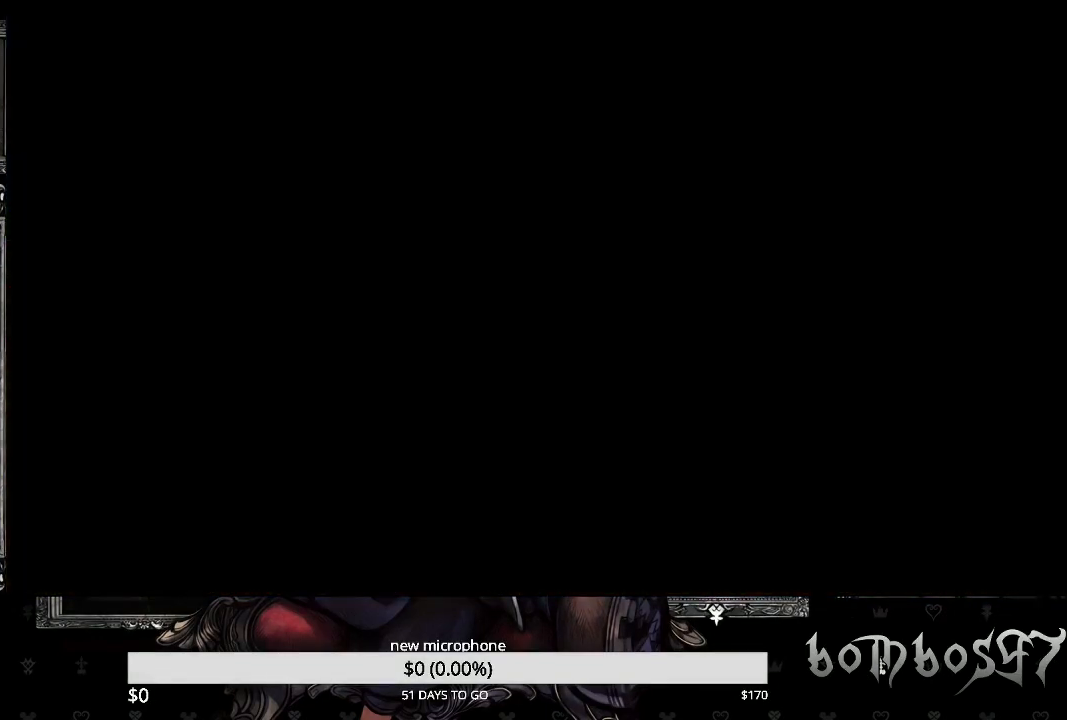
{"buttons": [], "left_stick": "center", "events": [[333, "left_stick", "center"]]}
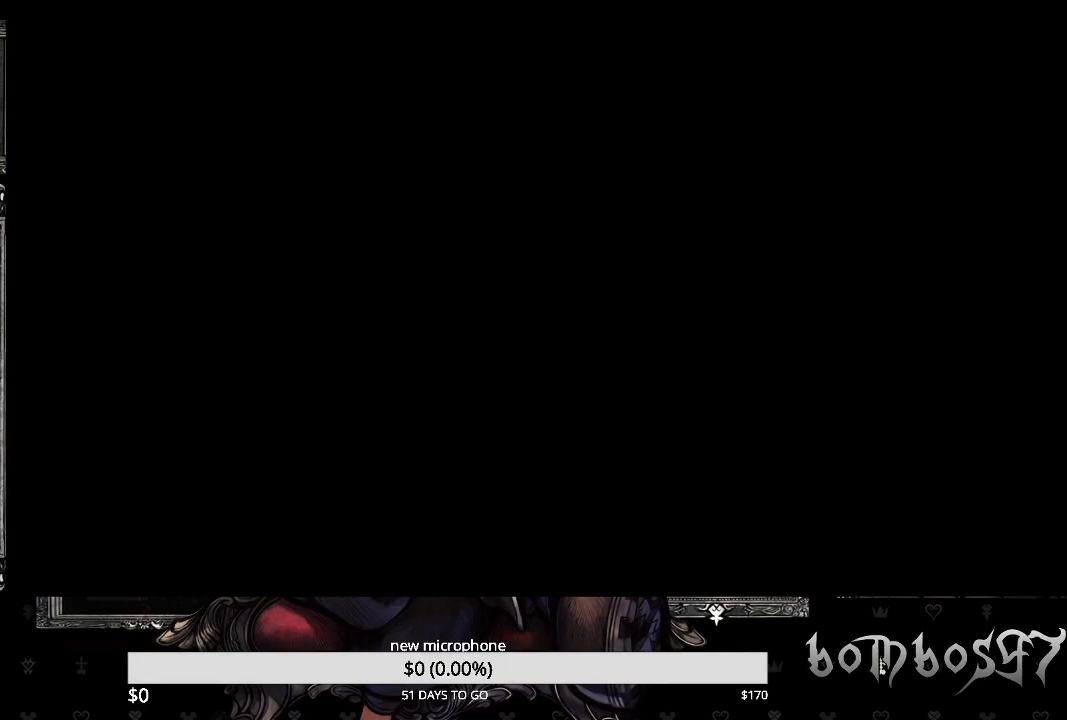
{"buttons": [], "left_stick": "center", "events": []}
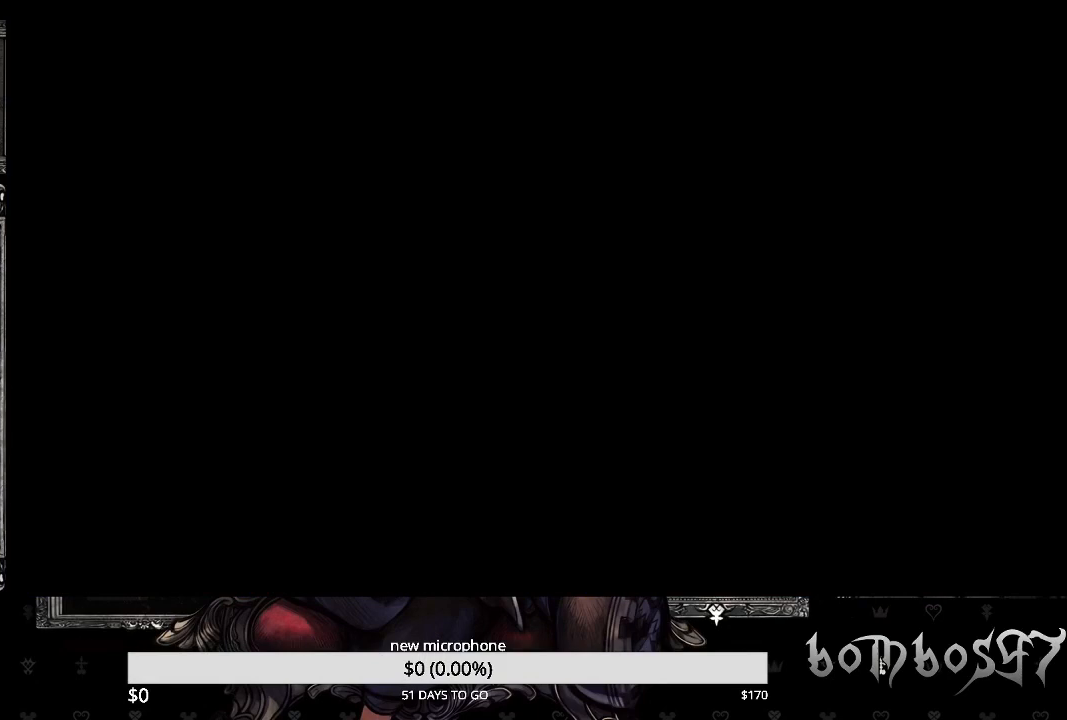
{"buttons": [], "left_stick": "center", "events": []}
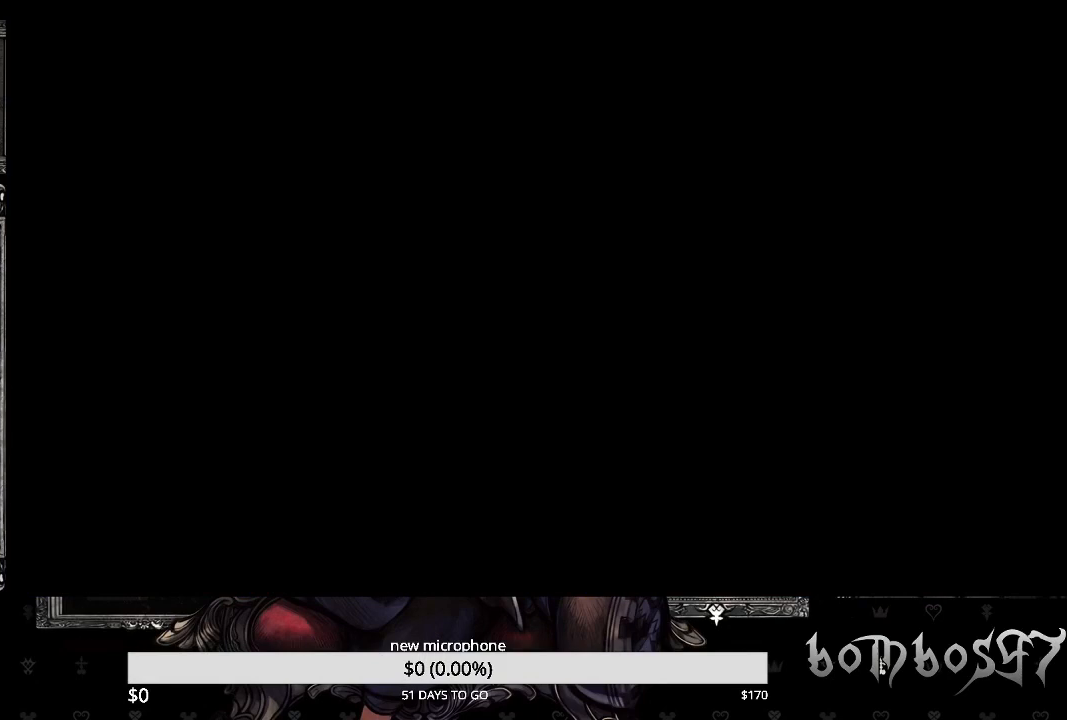
{"buttons": [], "left_stick": "center", "events": []}
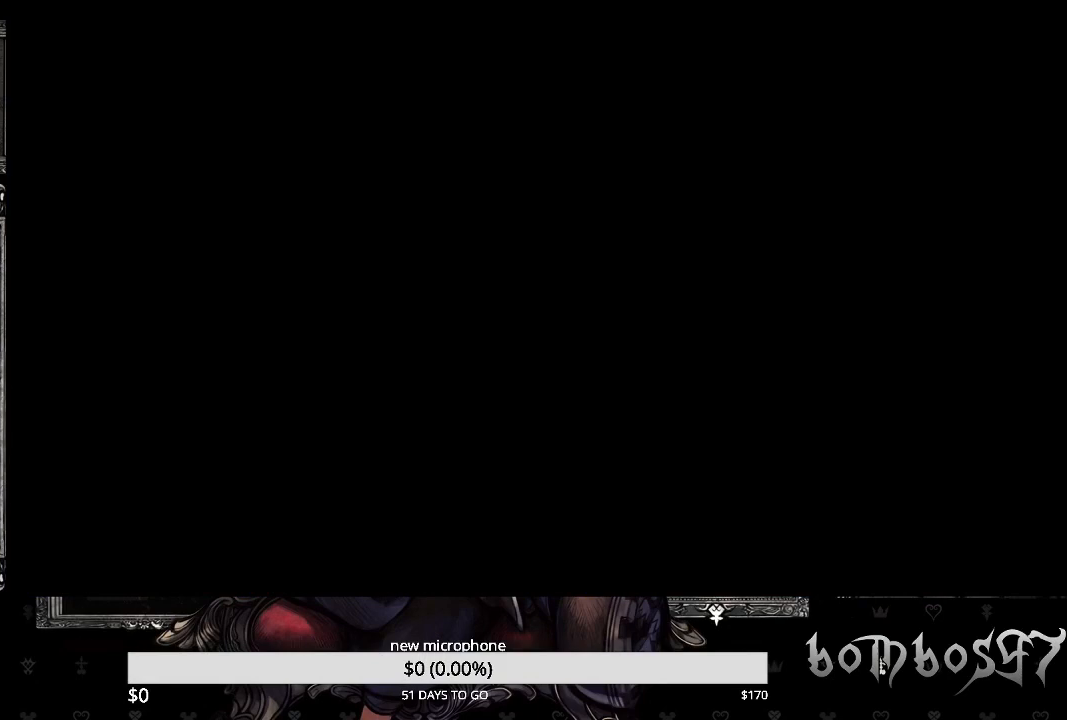
{"buttons": [], "left_stick": "center", "events": []}
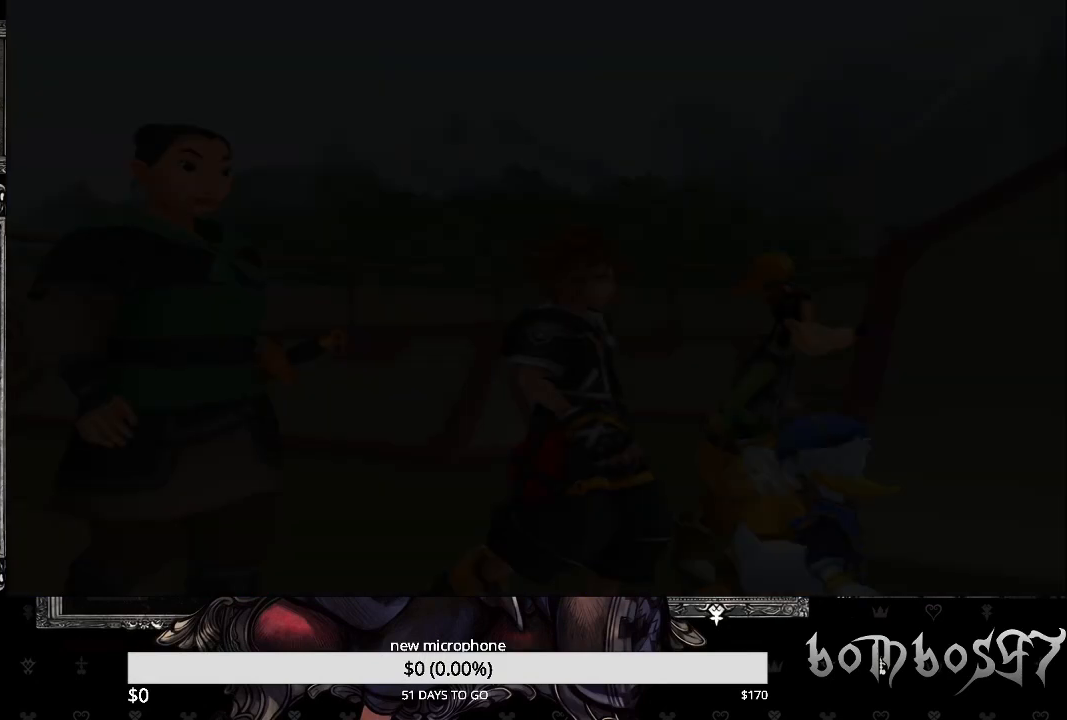
{"buttons": [], "left_stick": "center", "events": []}
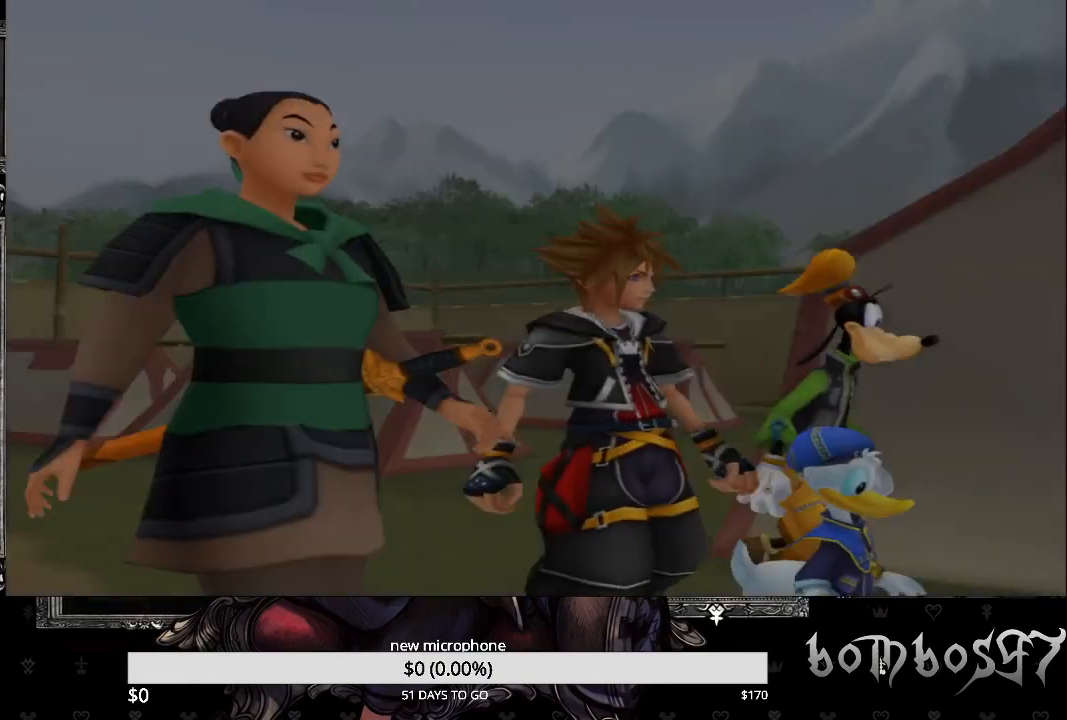
{"buttons": [], "left_stick": "center", "events": [[333, "DPAD_DOWN", "down"], [467, "DPAD_DOWN", "up"]]}
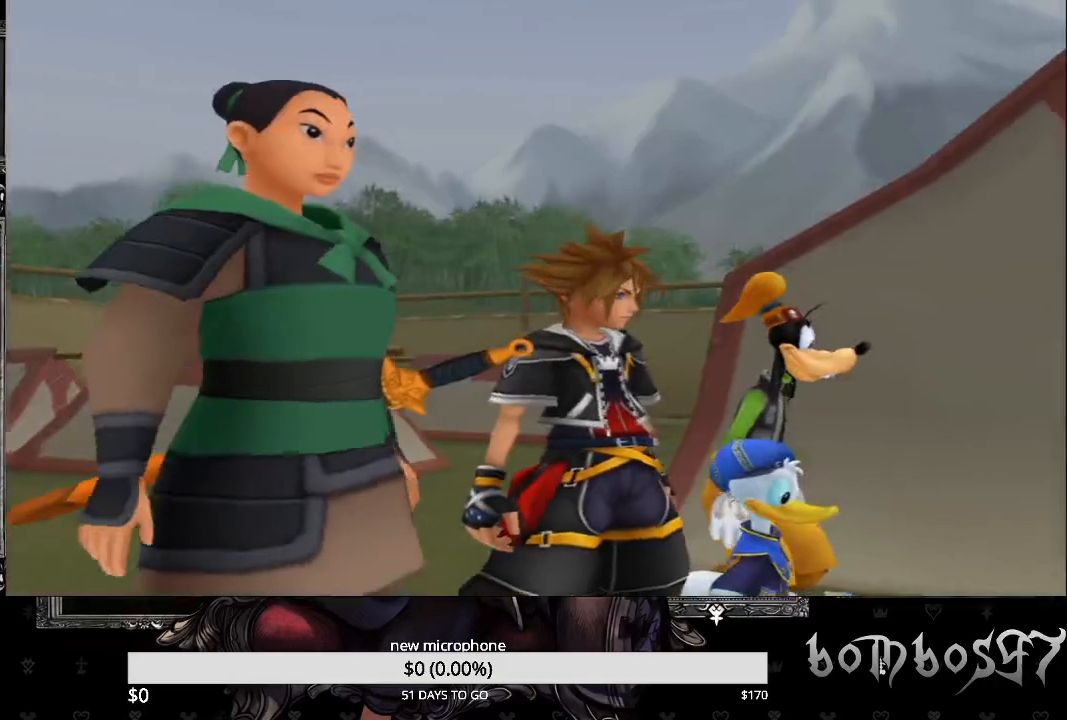
{"buttons": ["CROSS"], "left_stick": "center", "events": [[300, "DPAD_DOWN", "down"], [467, "CROSS", "down"], [467, "DPAD_DOWN", "up"]]}
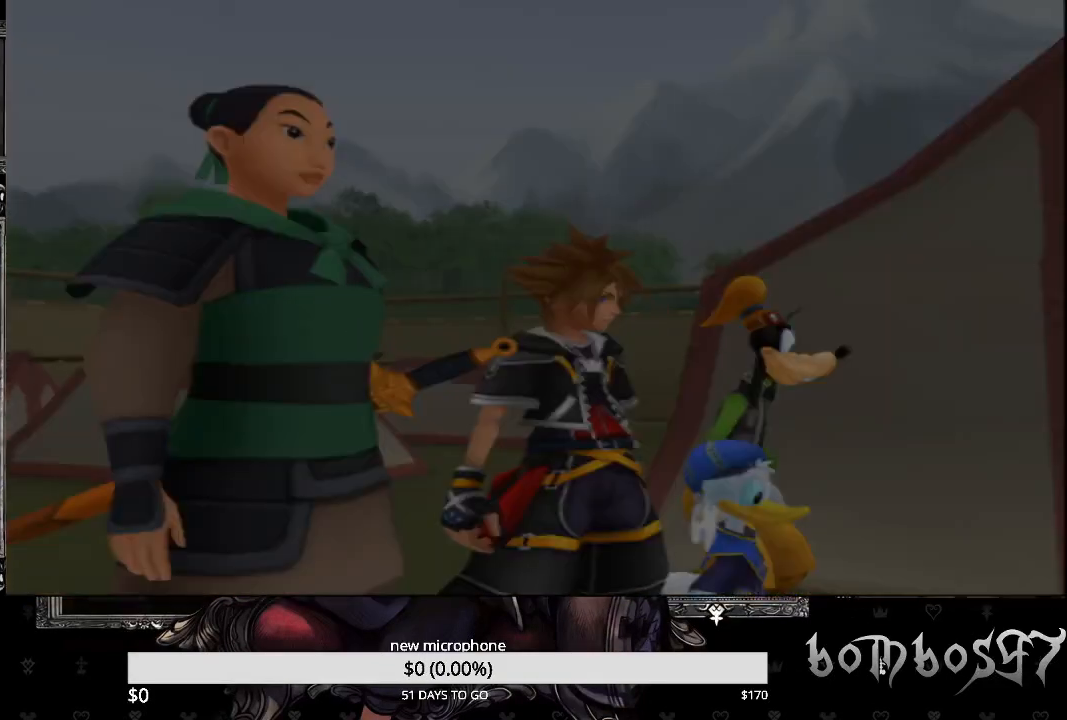
{"buttons": [], "left_stick": "center", "events": [[67, "CROSS", "up"]]}
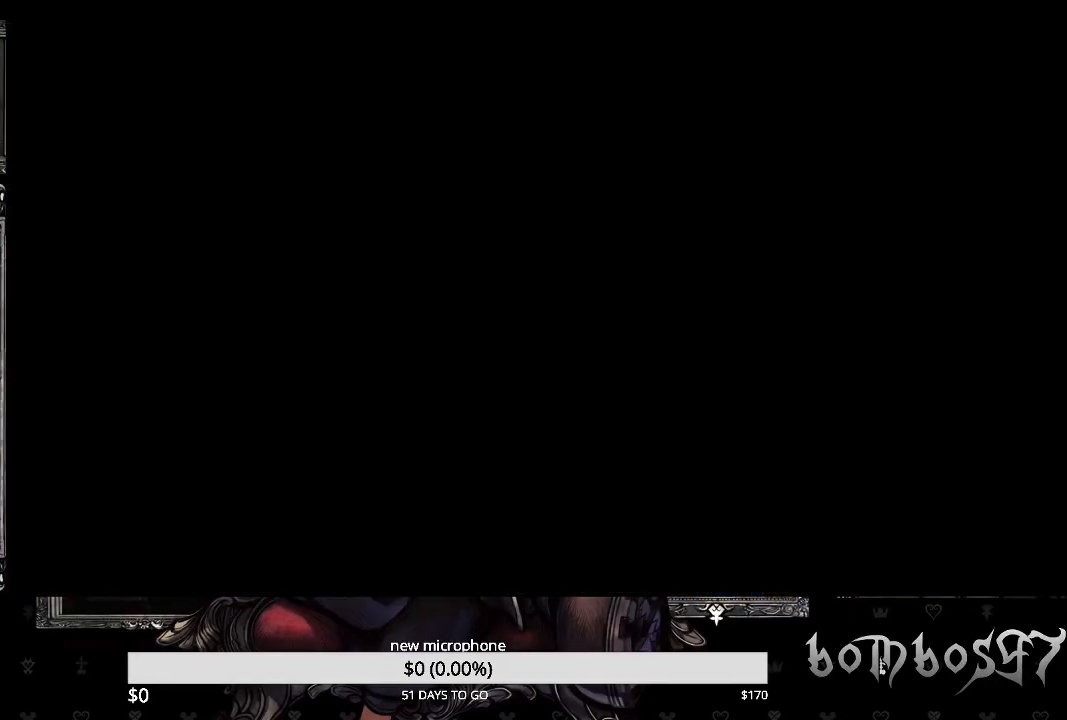
{"buttons": [], "left_stick": "center", "events": []}
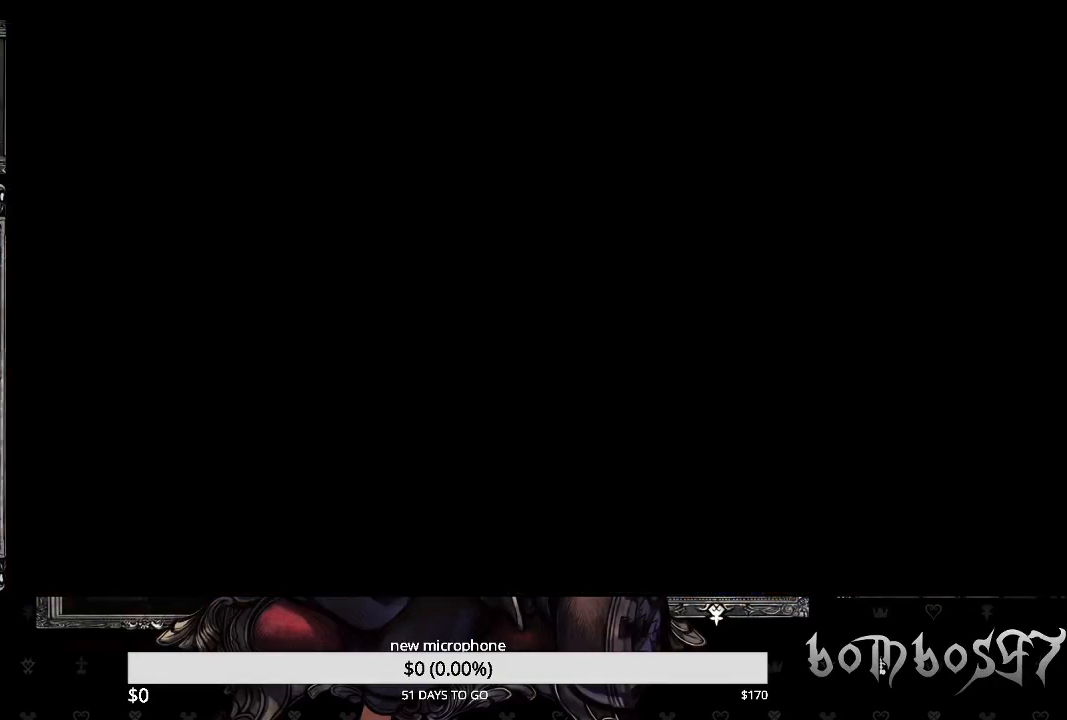
{"buttons": [], "left_stick": "center", "events": []}
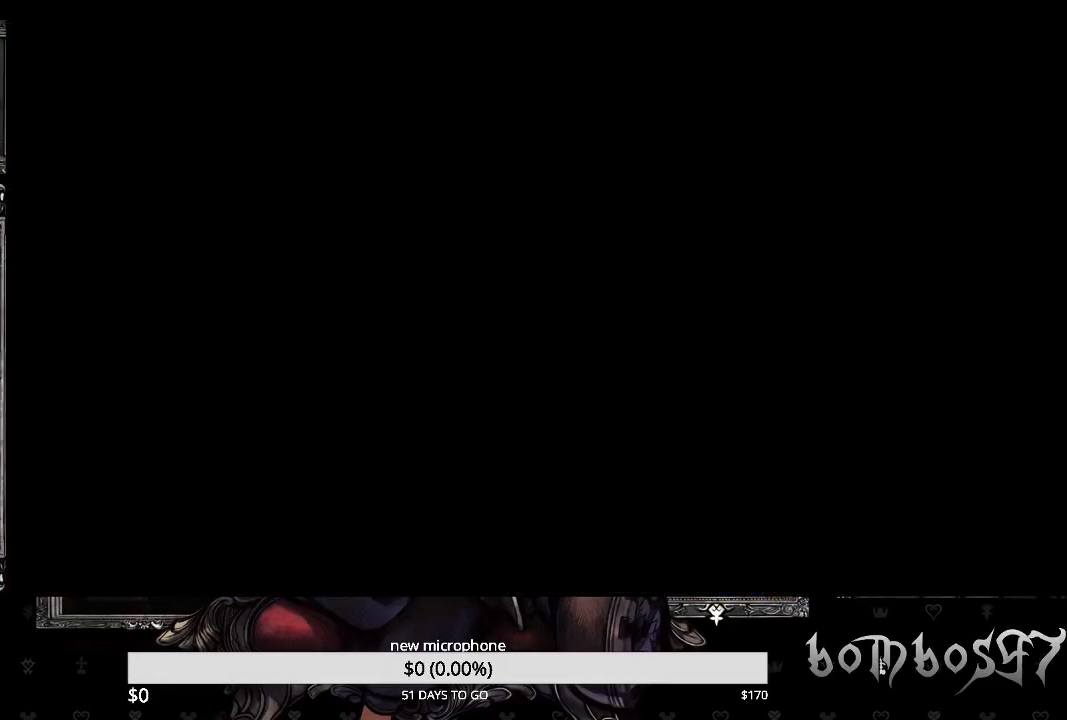
{"buttons": [], "left_stick": "center", "events": []}
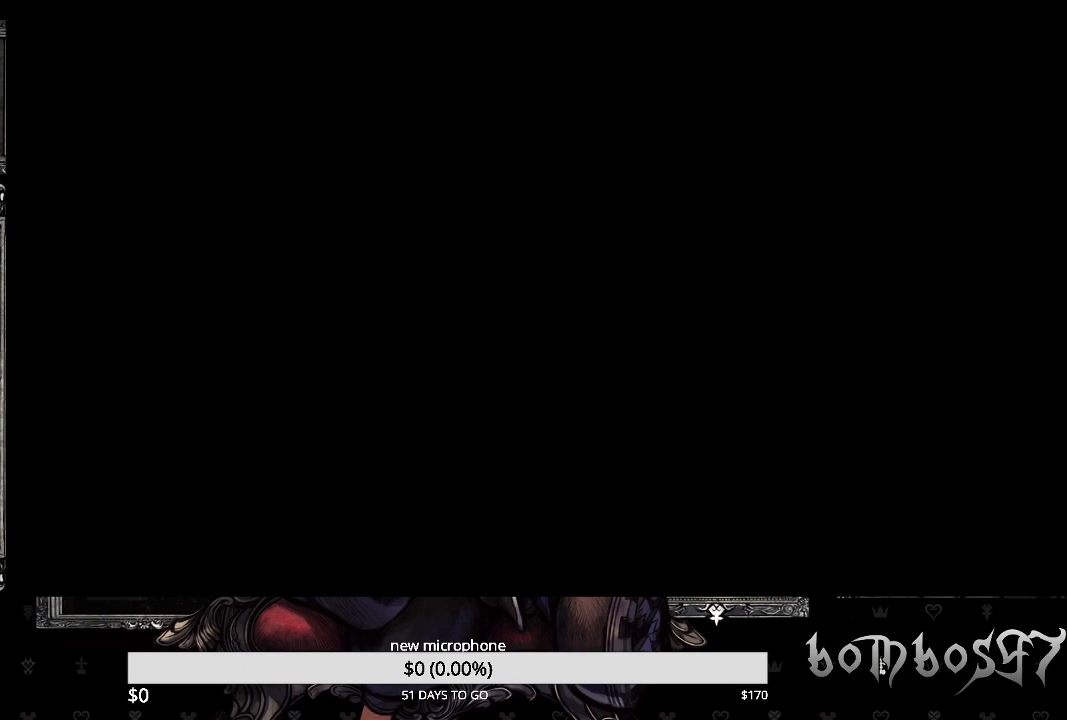
{"buttons": [], "left_stick": "center", "events": []}
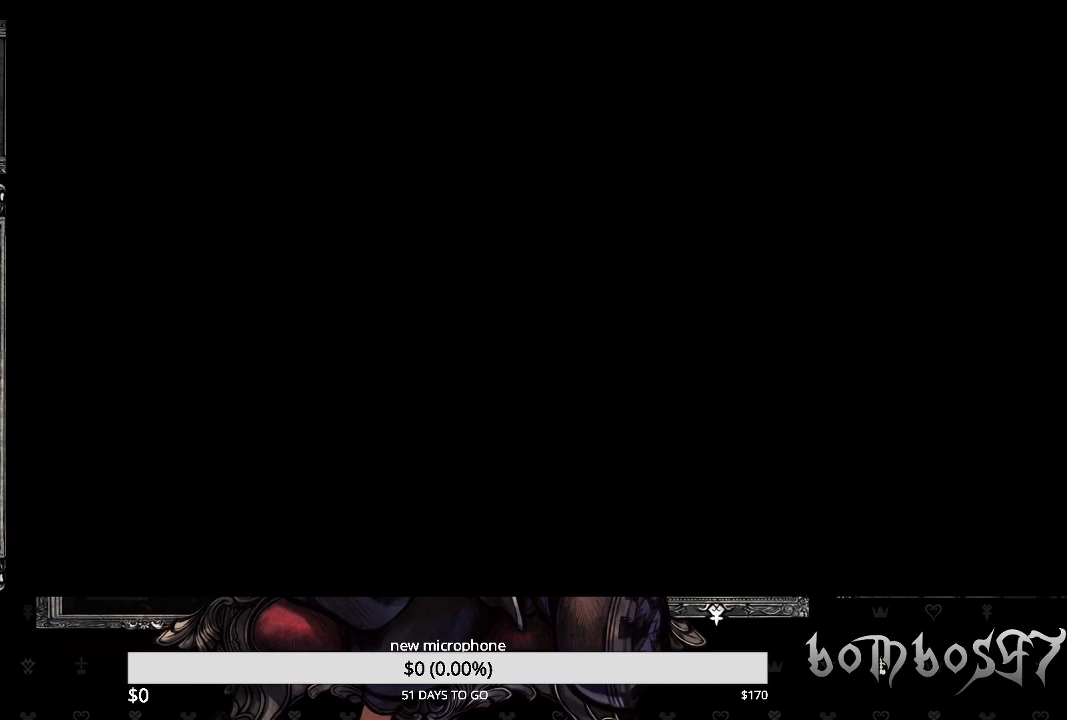
{"buttons": [], "left_stick": "center", "events": []}
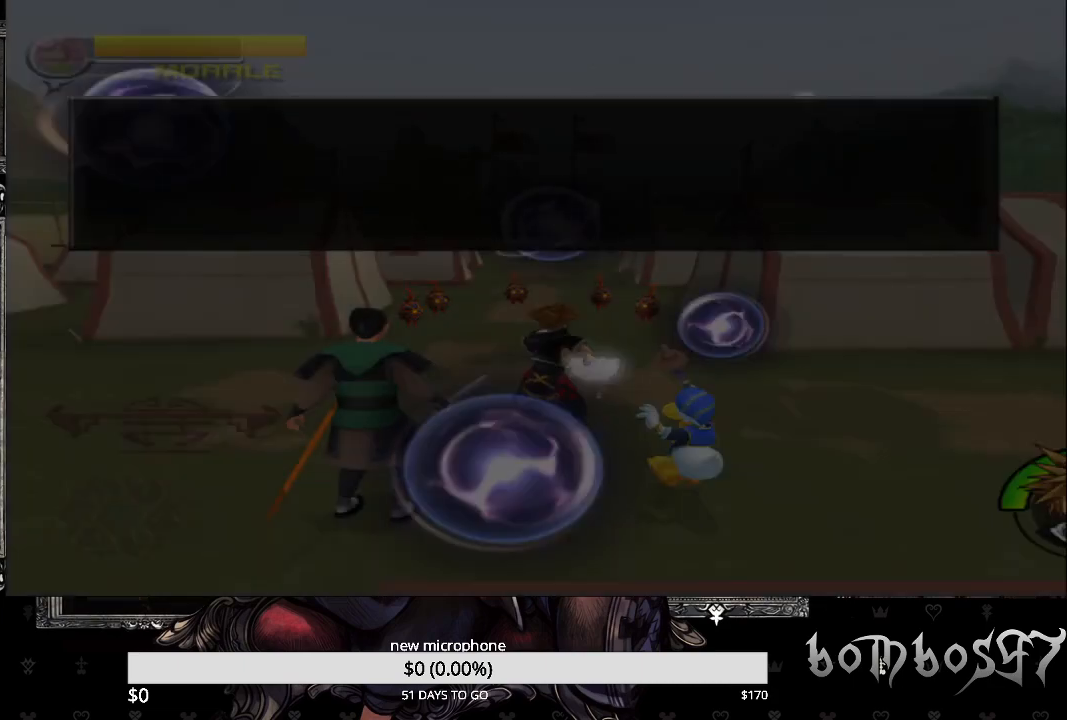
{"buttons": [], "left_stick": "center", "events": []}
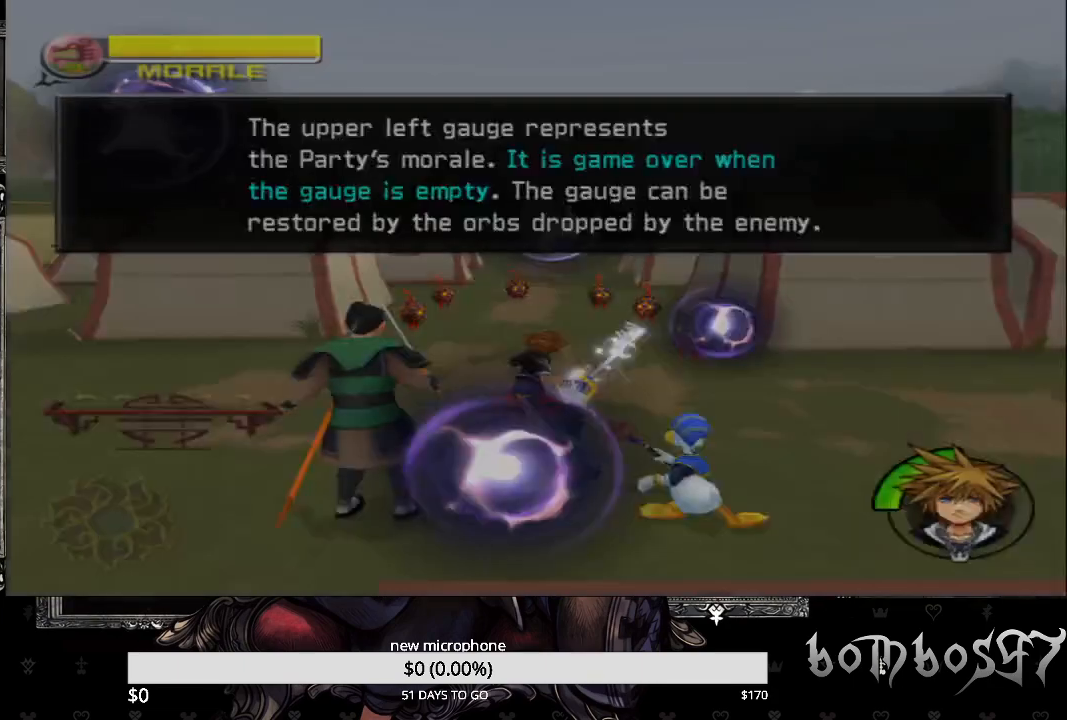
{"buttons": [], "left_stick": "center", "events": []}
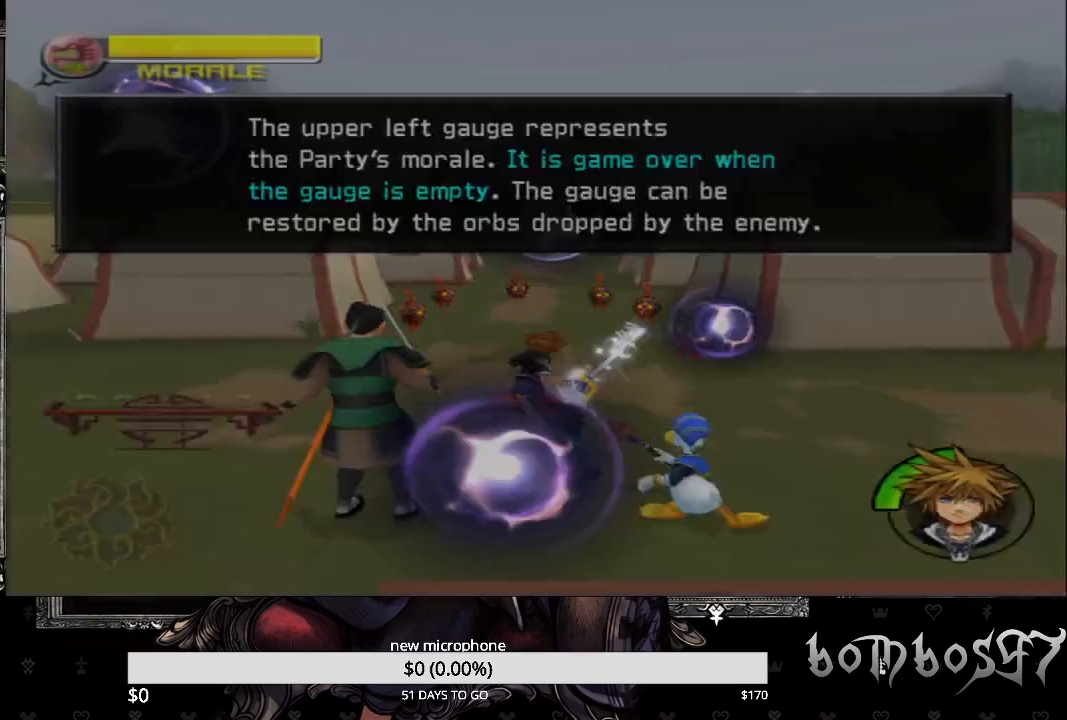
{"buttons": [], "left_stick": "center", "events": []}
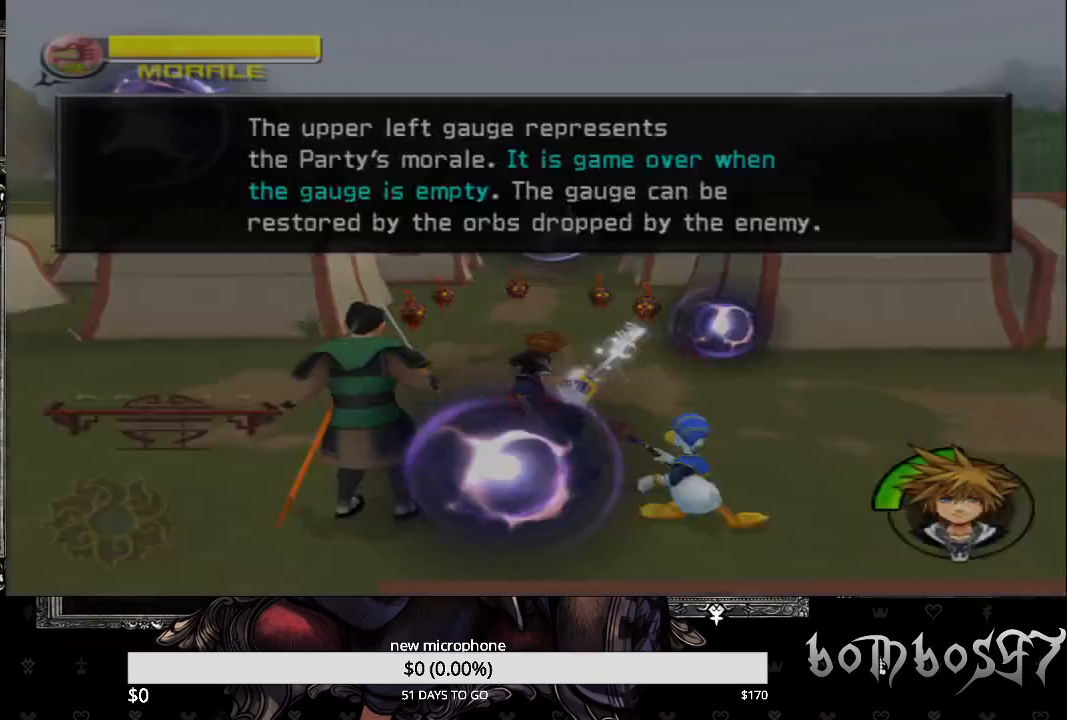
{"buttons": [], "left_stick": "center", "events": []}
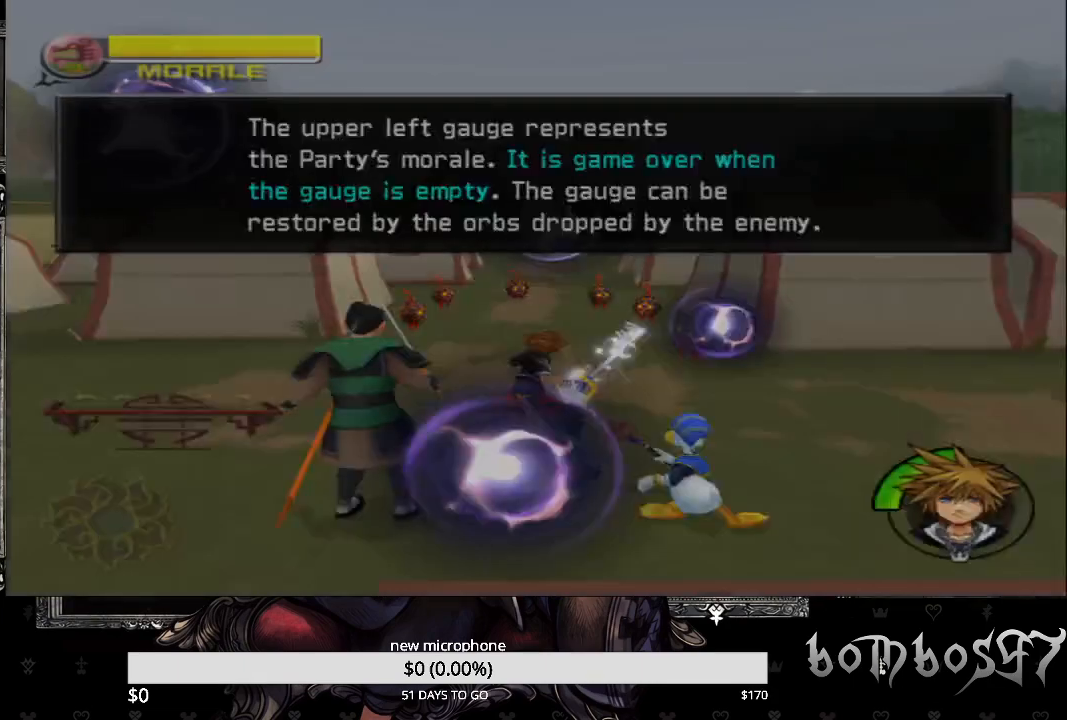
{"buttons": ["CROSS"], "left_stick": "center", "events": [[33, "left_stick", "up"], [67, "CROSS", "down"], [167, "left_stick", "center"], [200, "CROSS", "up"], [267, "CROSS", "down"], [367, "CROSS", "up"], [433, "CROSS", "down"]]}
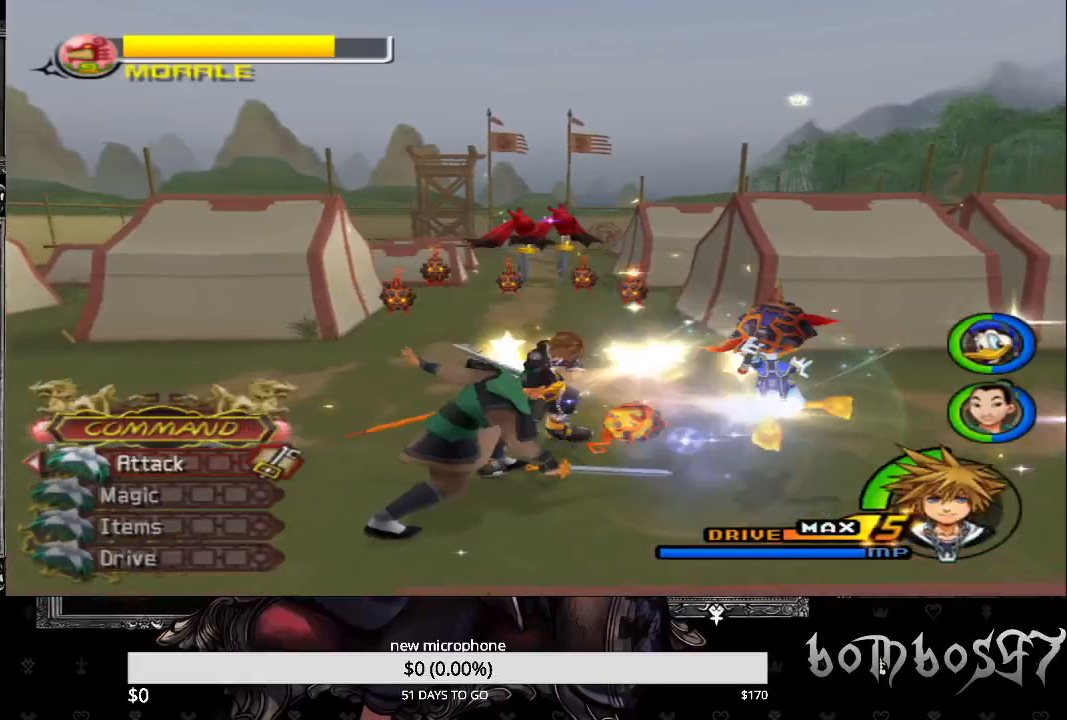
{"buttons": ["CROSS"], "left_stick": "center", "events": [[33, "CROSS", "up"], [100, "CROSS", "down"], [200, "CROSS", "up"], [267, "CROSS", "down"], [400, "CROSS", "up"], [433, "CROSS", "down"]]}
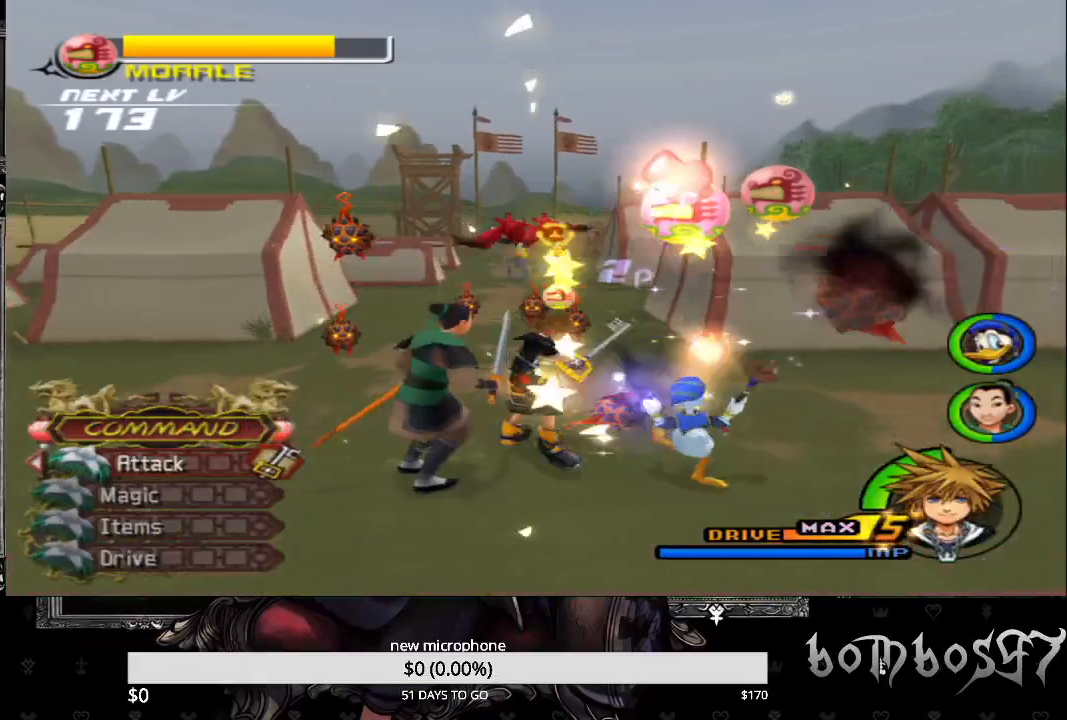
{"buttons": [], "left_stick": "up", "events": [[67, "CROSS", "up"], [133, "CROSS", "down"], [233, "CROSS", "up"], [500, "left_stick", "up"]]}